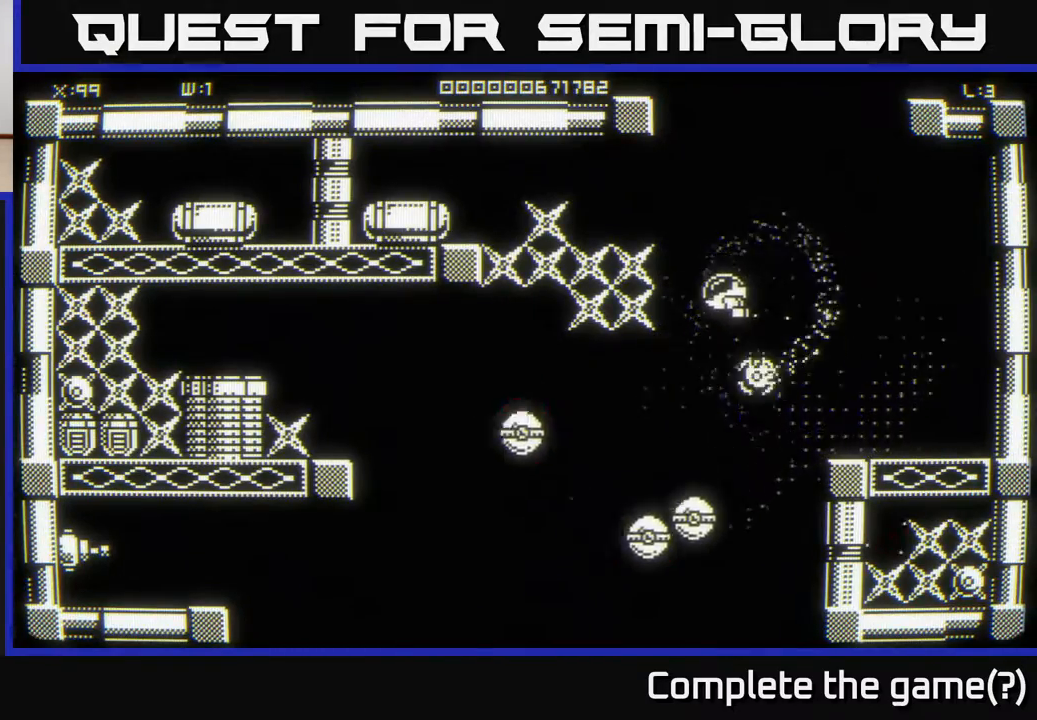
Gameplay with a controller (Xbox layout); each line is a JSON object with the inputs held at the frame after it. "events" lists button and stick changes between this image and that frame as [ms after this image, input, new state], when the widget could be followed in between.
{"buttons": [], "left_stick": "left", "right_stick": "center", "events": [[67, "left_stick", "up-left"], [233, "left_stick", "center"], [367, "left_stick", "left"]]}
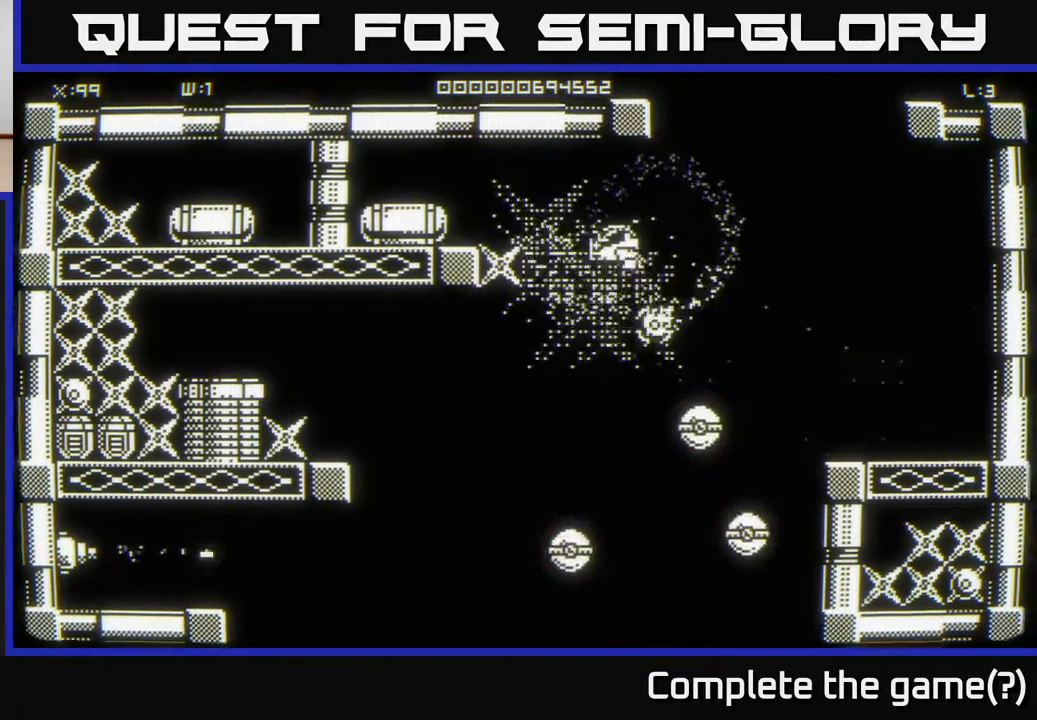
{"buttons": [], "left_stick": "down-left", "right_stick": "center", "events": [[67, "left_stick", "up-left"], [217, "left_stick", "up"], [317, "left_stick", "center"], [433, "left_stick", "down-left"]]}
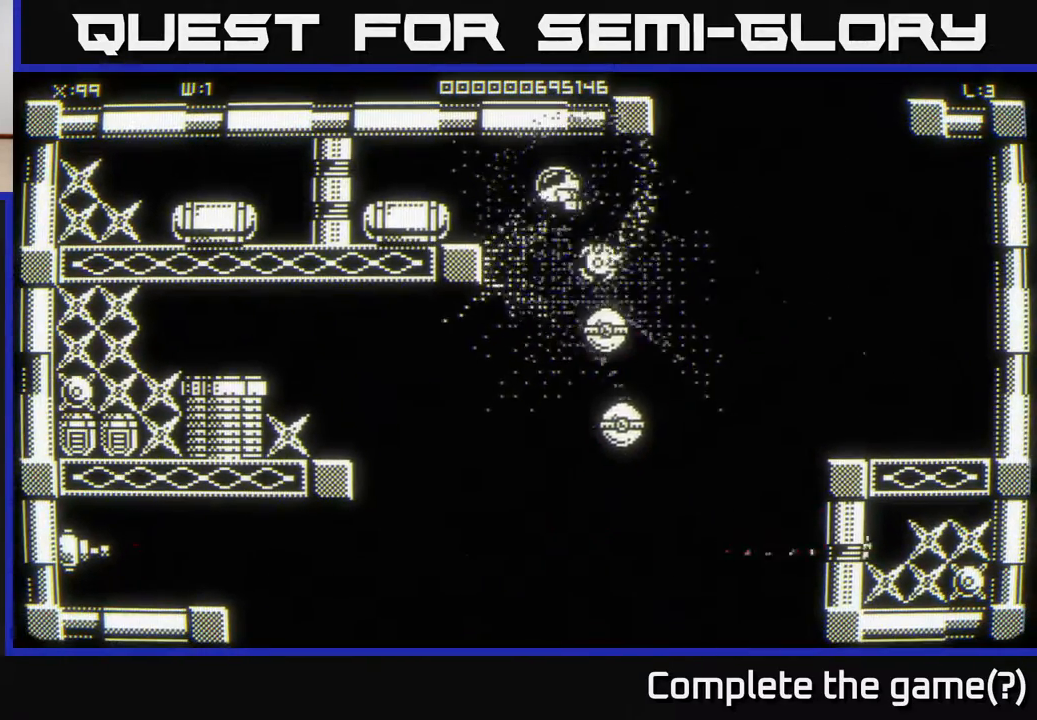
{"buttons": [], "left_stick": "right", "right_stick": "center", "events": [[133, "left_stick", "up"], [267, "left_stick", "right"]]}
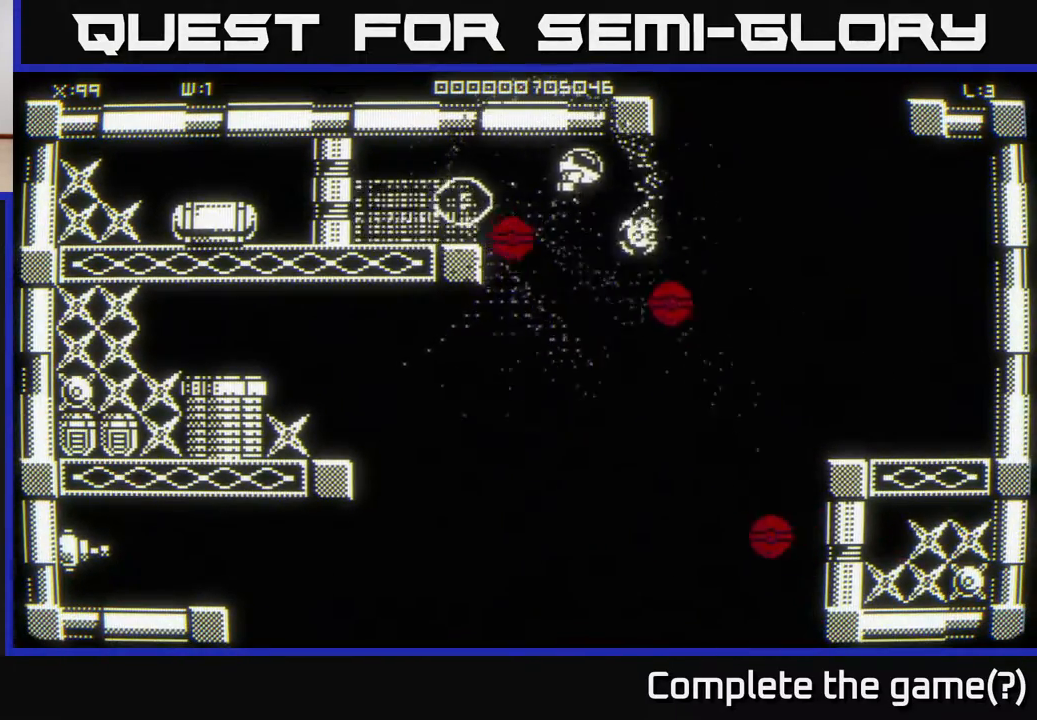
{"buttons": [], "left_stick": "down", "right_stick": "center", "events": [[67, "left_stick", "left"], [150, "left_stick", "up"], [283, "left_stick", "left"], [500, "left_stick", "down"]]}
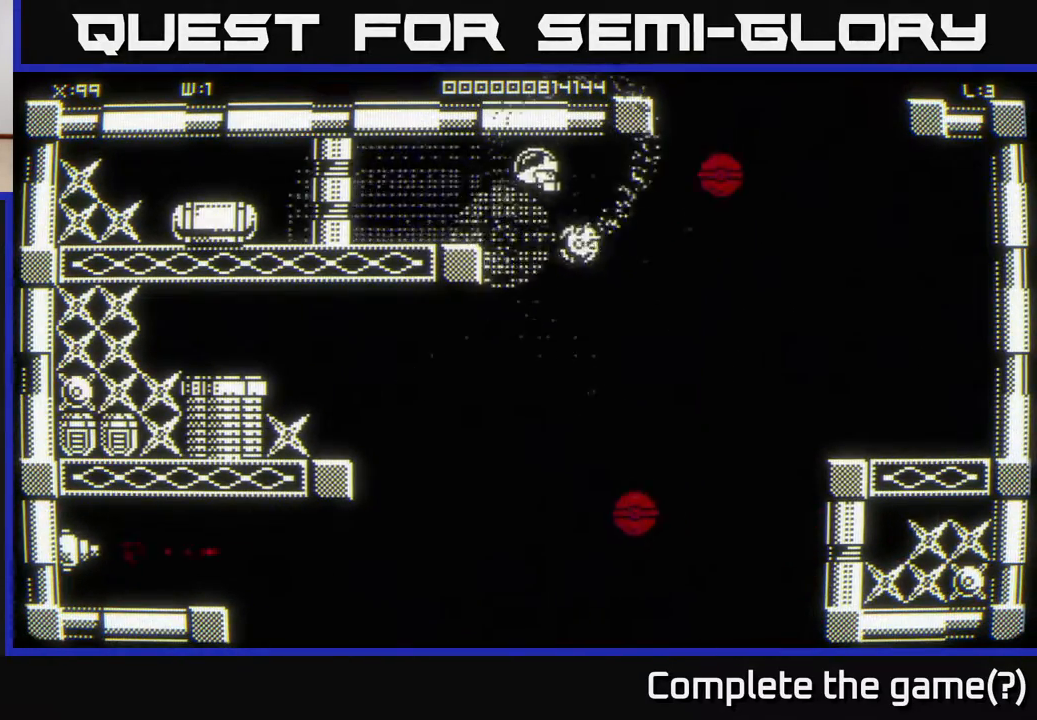
{"buttons": [], "left_stick": "down-right", "right_stick": "center", "events": [[17, "left_stick", "down-right"], [200, "left_stick", "right"], [333, "left_stick", "center"], [400, "left_stick", "right"], [450, "left_stick", "down-right"]]}
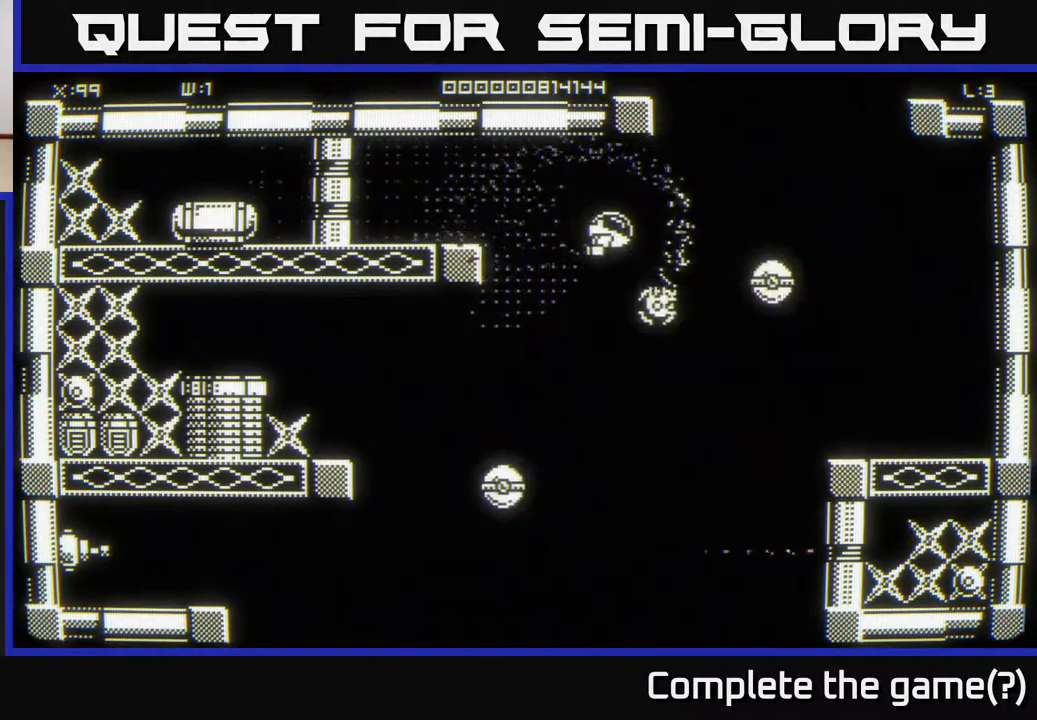
{"buttons": [], "left_stick": "down-right", "right_stick": "center", "events": []}
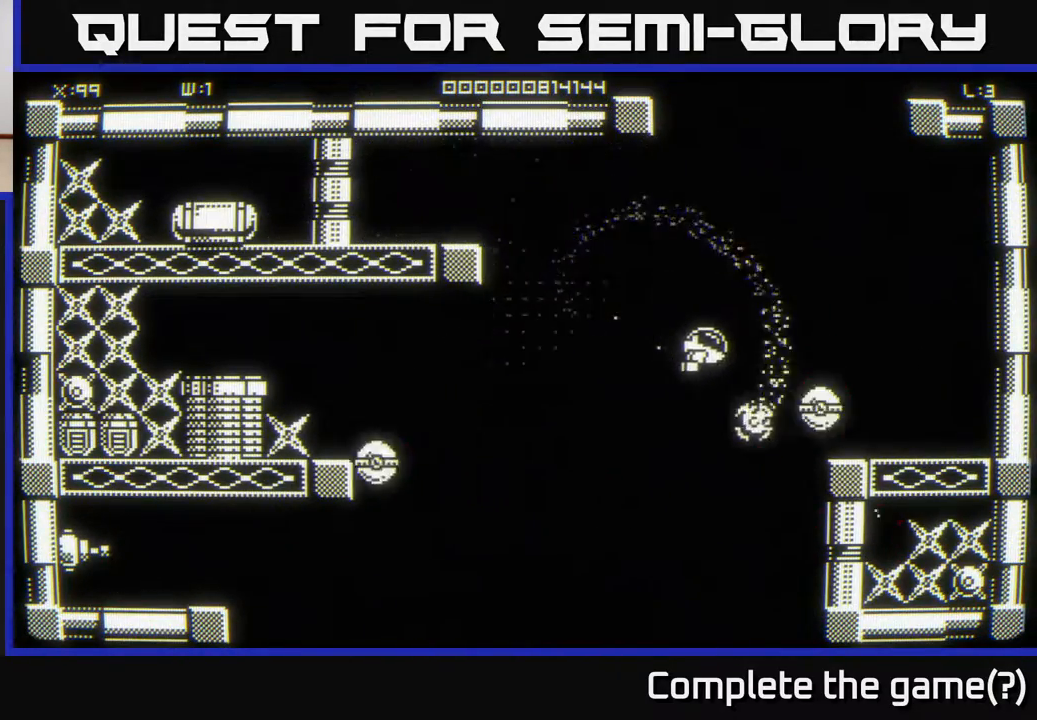
{"buttons": [], "left_stick": "up", "right_stick": "center", "events": [[167, "left_stick", "left"], [333, "left_stick", "center"], [400, "left_stick", "up"]]}
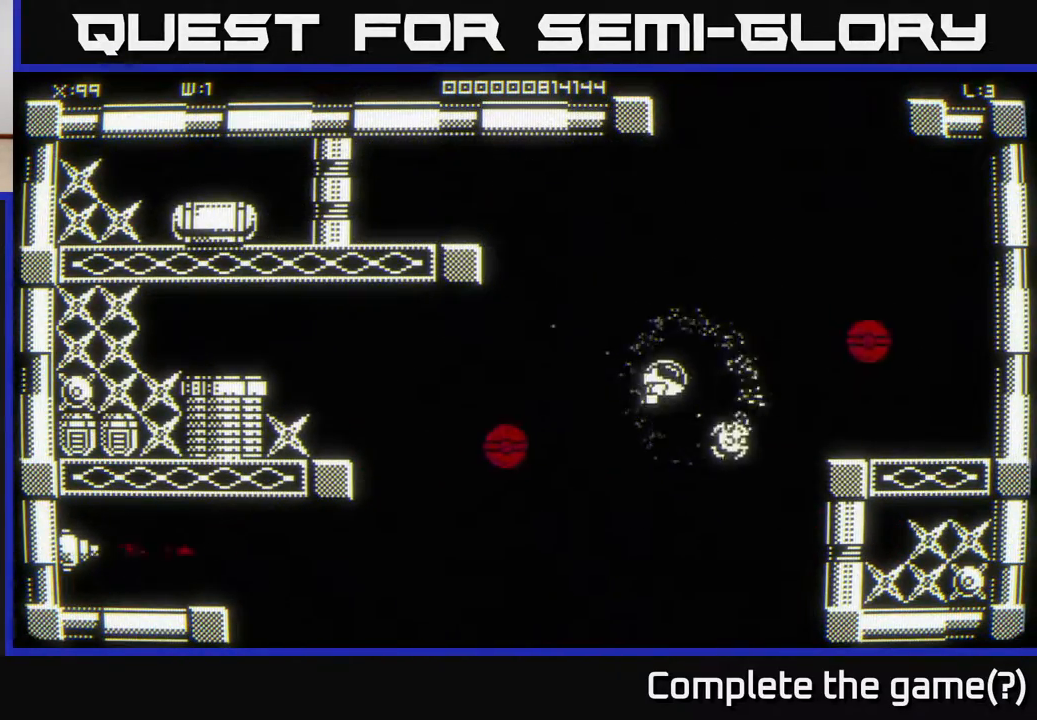
{"buttons": [], "left_stick": "center", "right_stick": "center", "events": [[67, "left_stick", "up-right"], [267, "left_stick", "left"], [400, "left_stick", "center"]]}
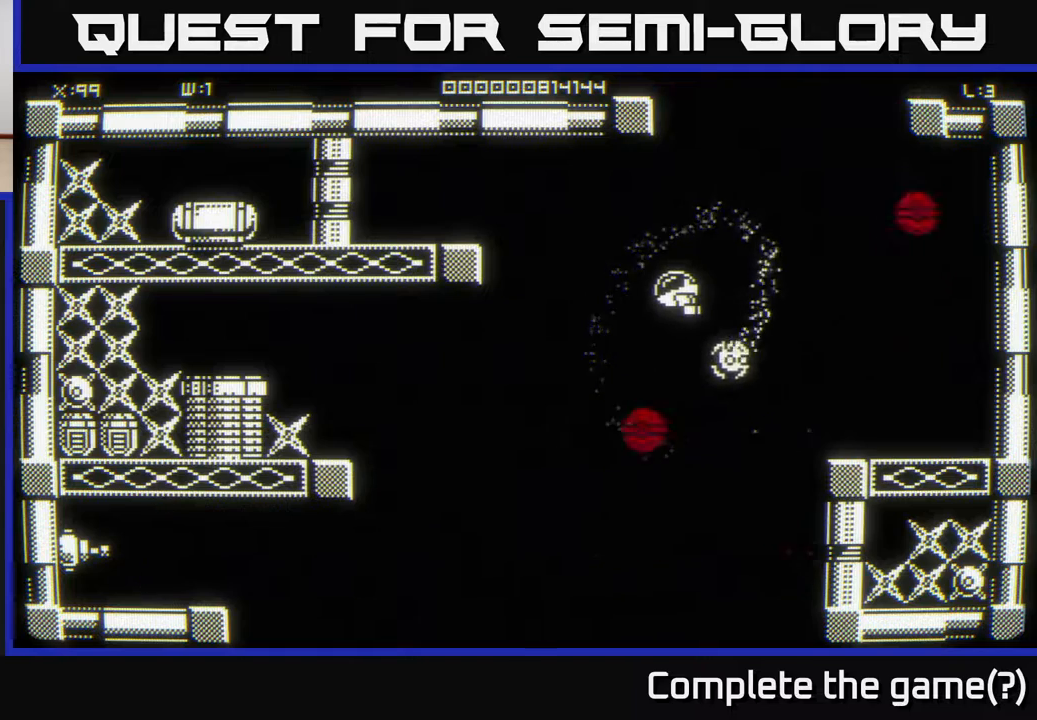
{"buttons": [], "left_stick": "down-right", "right_stick": "center", "events": [[33, "left_stick", "down"], [150, "left_stick", "left"], [233, "left_stick", "up"], [350, "left_stick", "right"], [433, "left_stick", "down-right"]]}
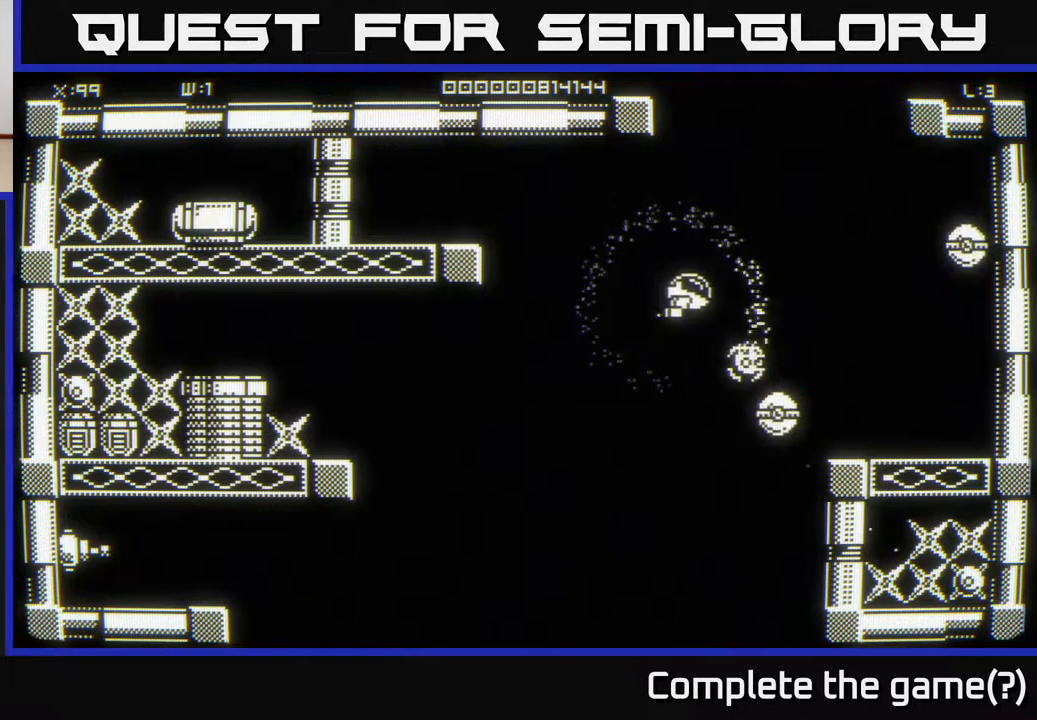
{"buttons": [], "left_stick": "down-right", "right_stick": "center", "events": [[83, "left_stick", "down-left"], [167, "left_stick", "center"], [300, "left_stick", "down-right"]]}
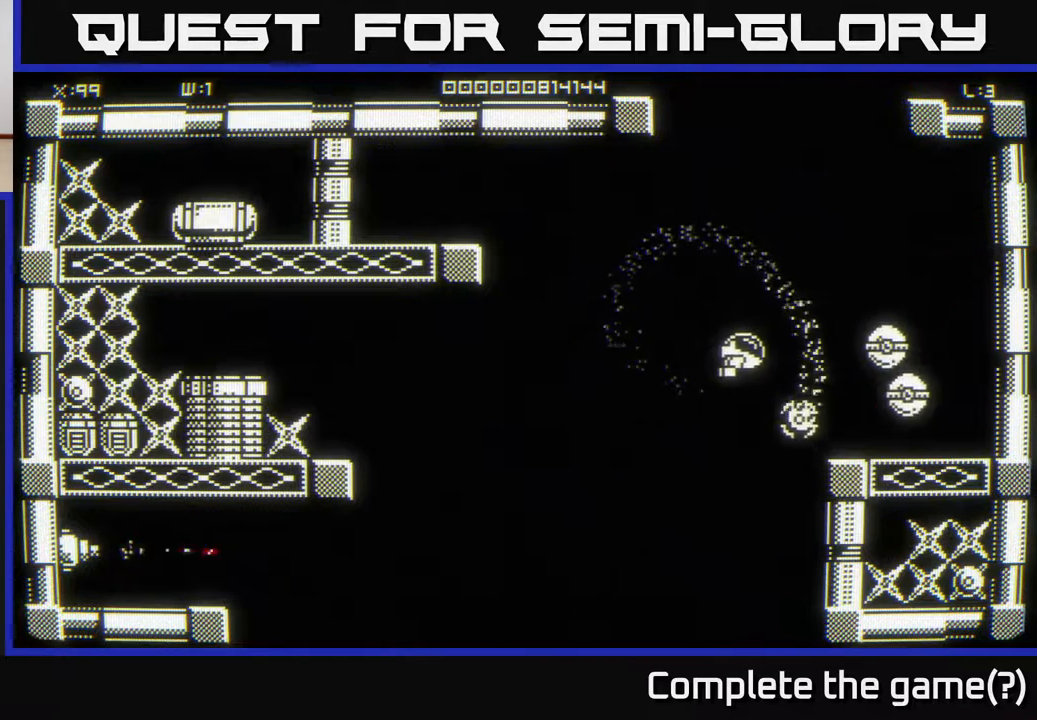
{"buttons": [], "left_stick": "center", "right_stick": "center", "events": [[33, "left_stick", "center"], [83, "left_stick", "left"], [283, "left_stick", "center"], [333, "left_stick", "left"], [467, "left_stick", "center"]]}
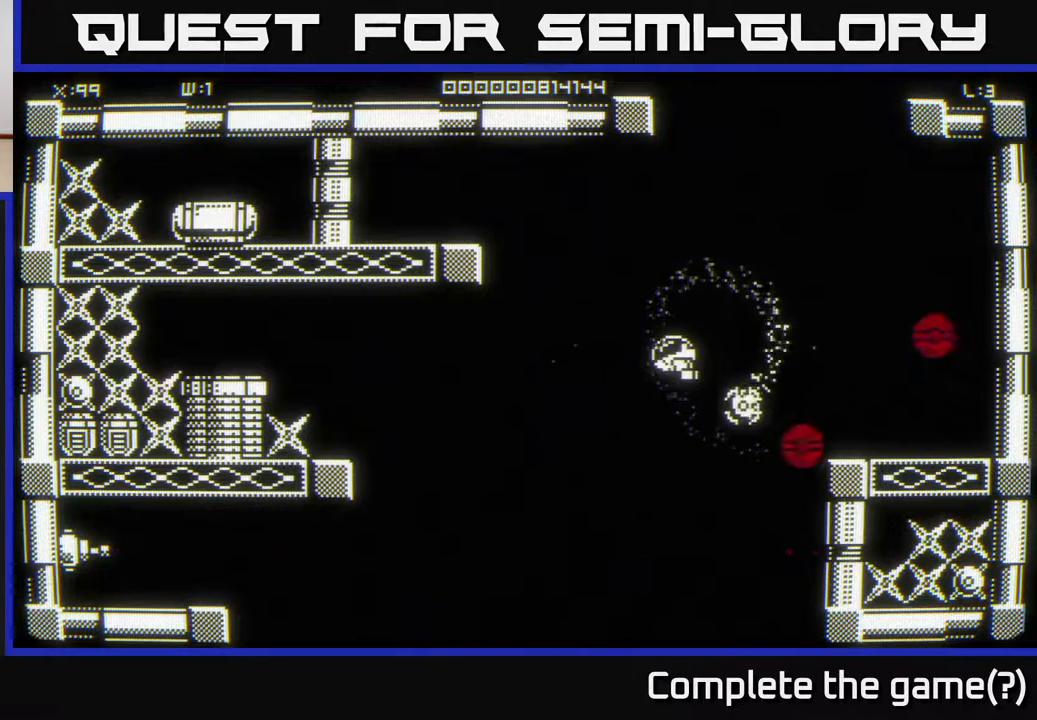
{"buttons": [], "left_stick": "center", "right_stick": "center", "events": []}
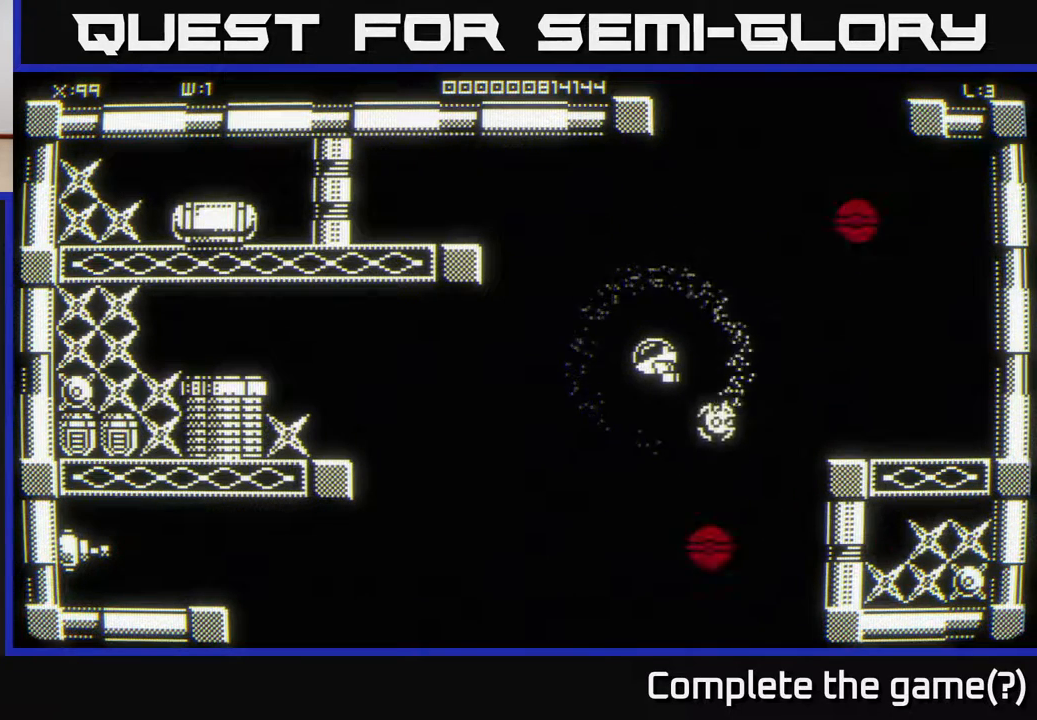
{"buttons": [], "left_stick": "down-left", "right_stick": "center", "events": [[50, "left_stick", "up-right"], [500, "left_stick", "down-left"]]}
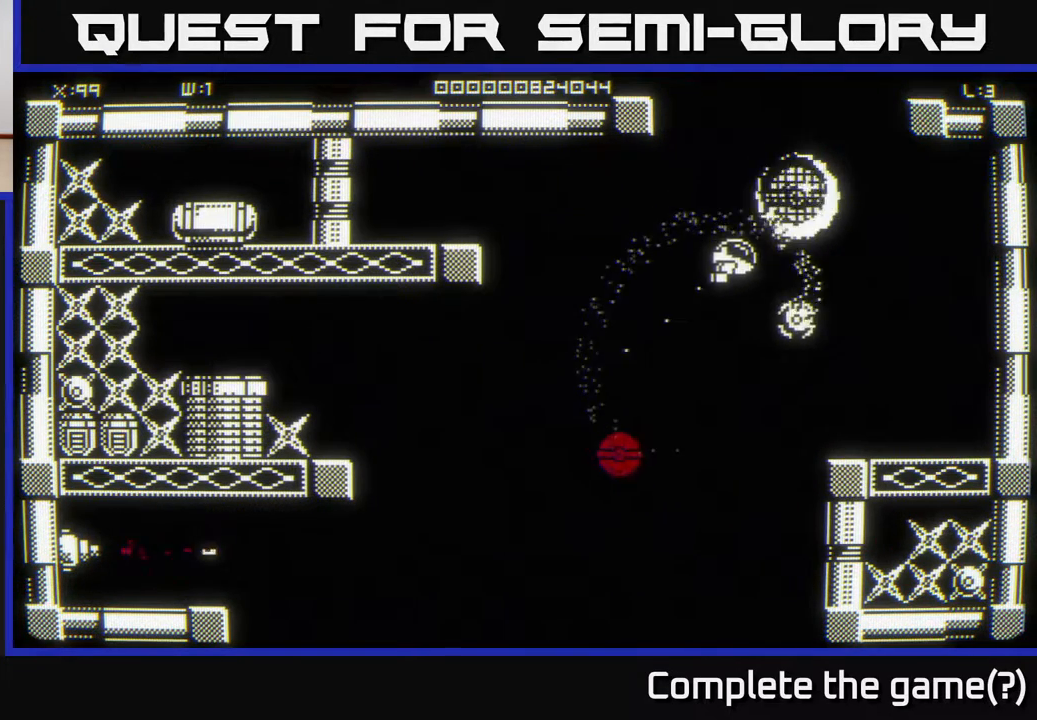
{"buttons": [], "left_stick": "right", "right_stick": "center", "events": [[183, "left_stick", "center"], [500, "left_stick", "right"]]}
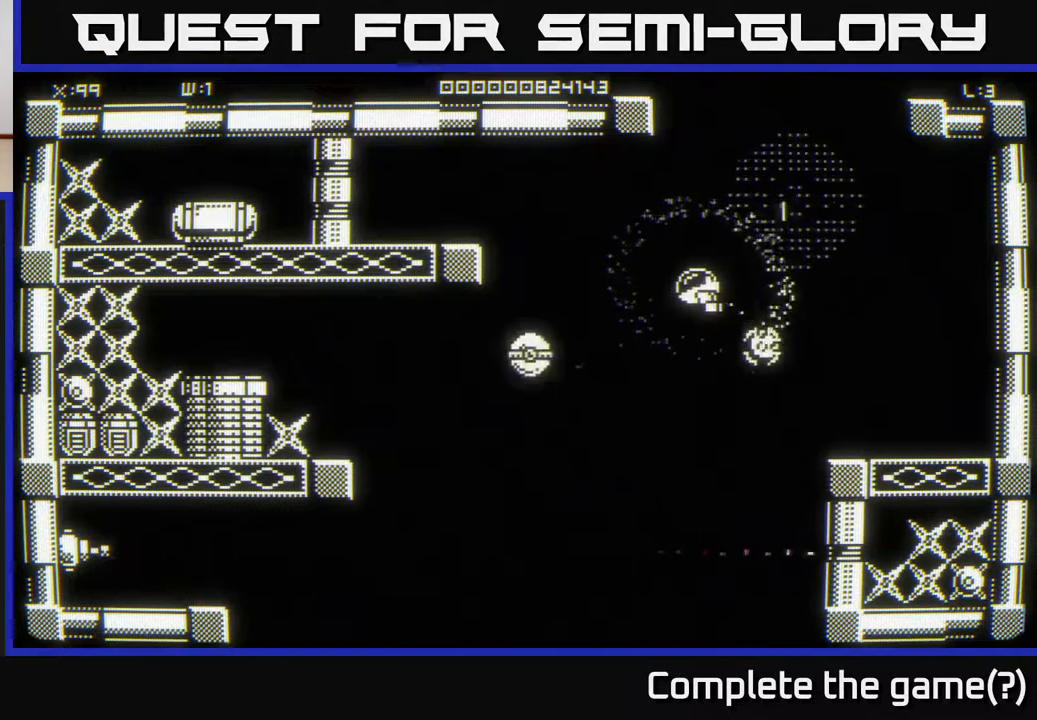
{"buttons": [], "left_stick": "down-left", "right_stick": "center", "events": [[117, "left_stick", "up-right"], [283, "left_stick", "down-left"]]}
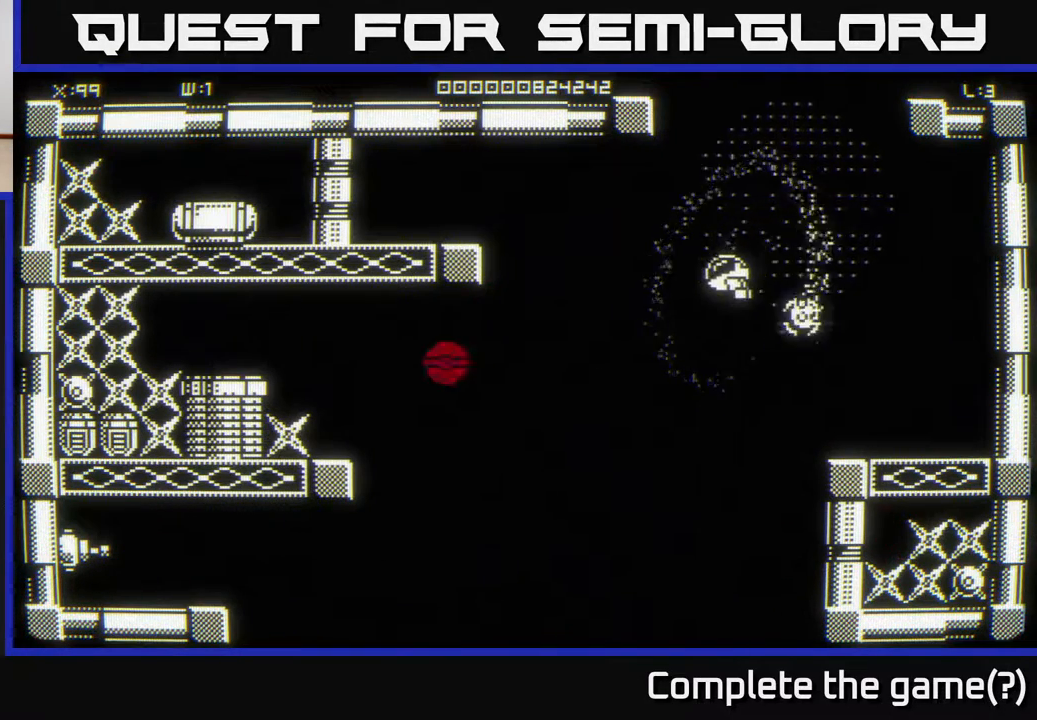
{"buttons": [], "left_stick": "left", "right_stick": "center", "events": [[133, "left_stick", "left"], [283, "left_stick", "up-left"], [500, "left_stick", "left"]]}
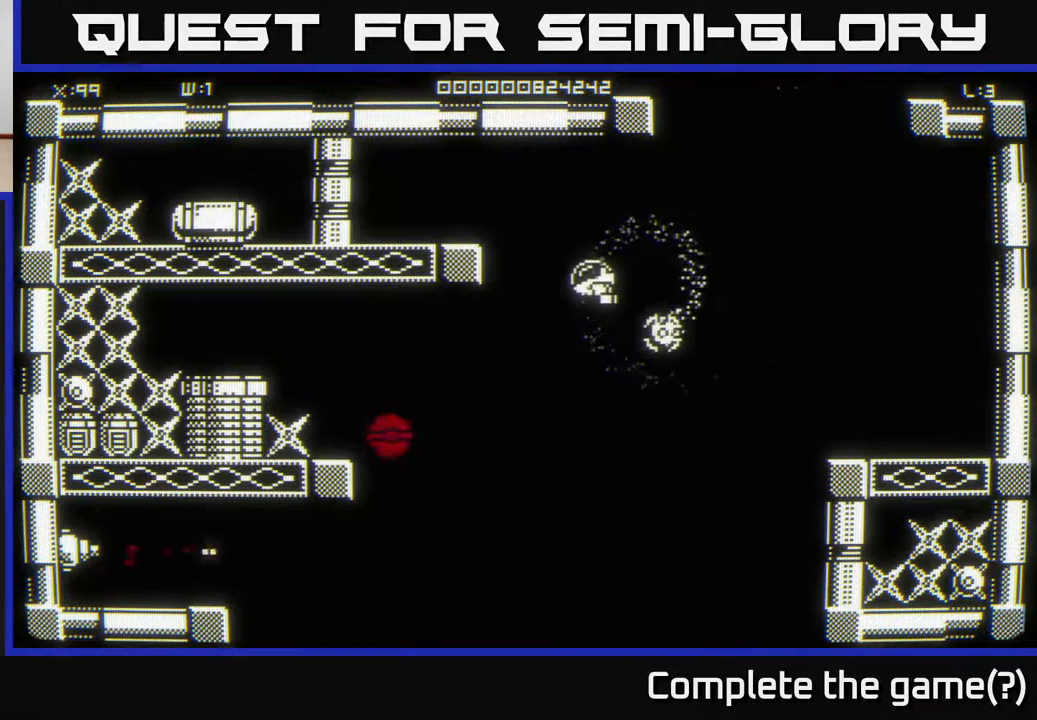
{"buttons": [], "left_stick": "down-right", "right_stick": "center", "events": [[117, "left_stick", "up-left"], [300, "left_stick", "center"], [350, "left_stick", "right"], [450, "left_stick", "down-right"]]}
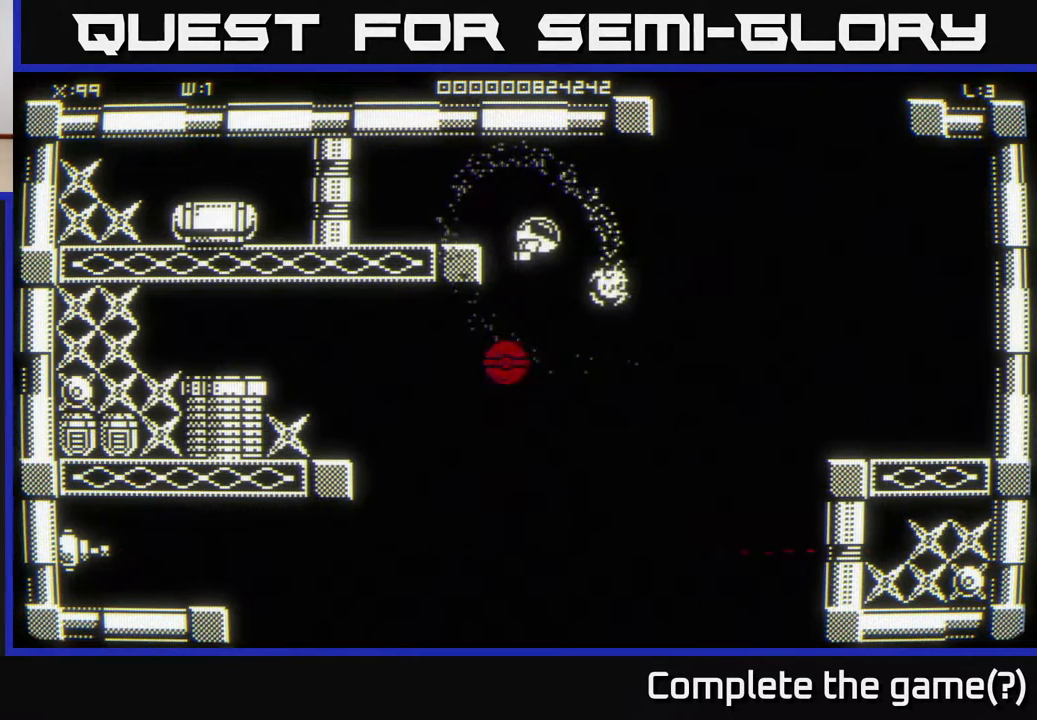
{"buttons": [], "left_stick": "down", "right_stick": "center", "events": [[17, "left_stick", "down"], [100, "left_stick", "left"], [183, "left_stick", "up-left"], [317, "left_stick", "down-right"], [433, "left_stick", "down"]]}
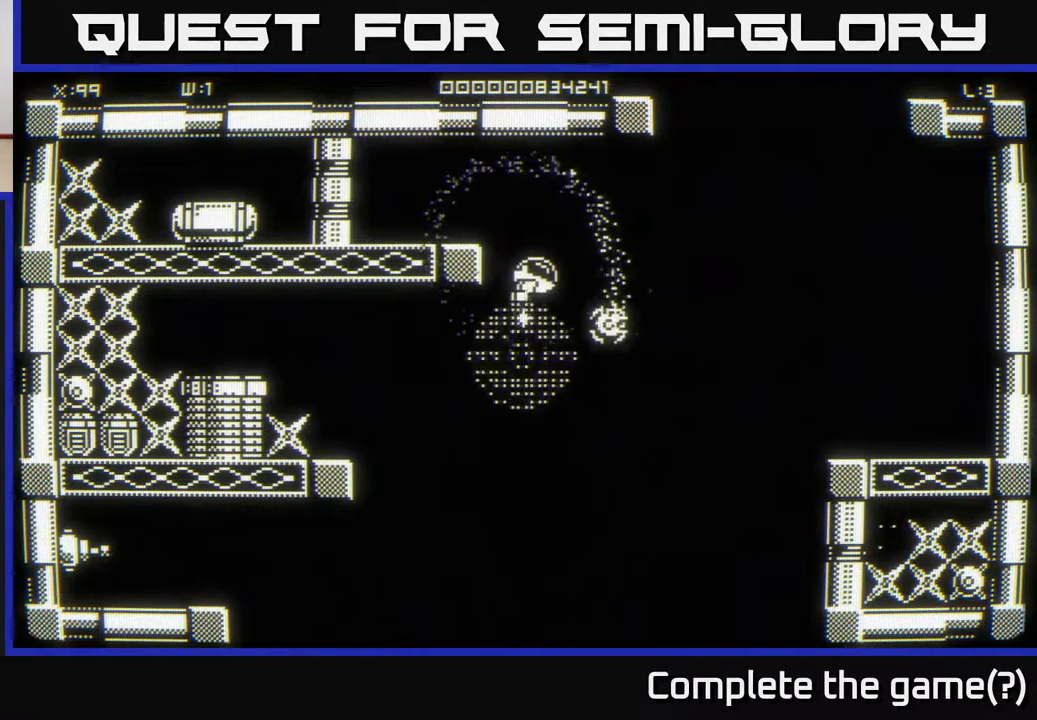
{"buttons": [], "left_stick": "left", "right_stick": "center", "events": [[133, "left_stick", "up"], [317, "left_stick", "up-left"], [467, "left_stick", "left"]]}
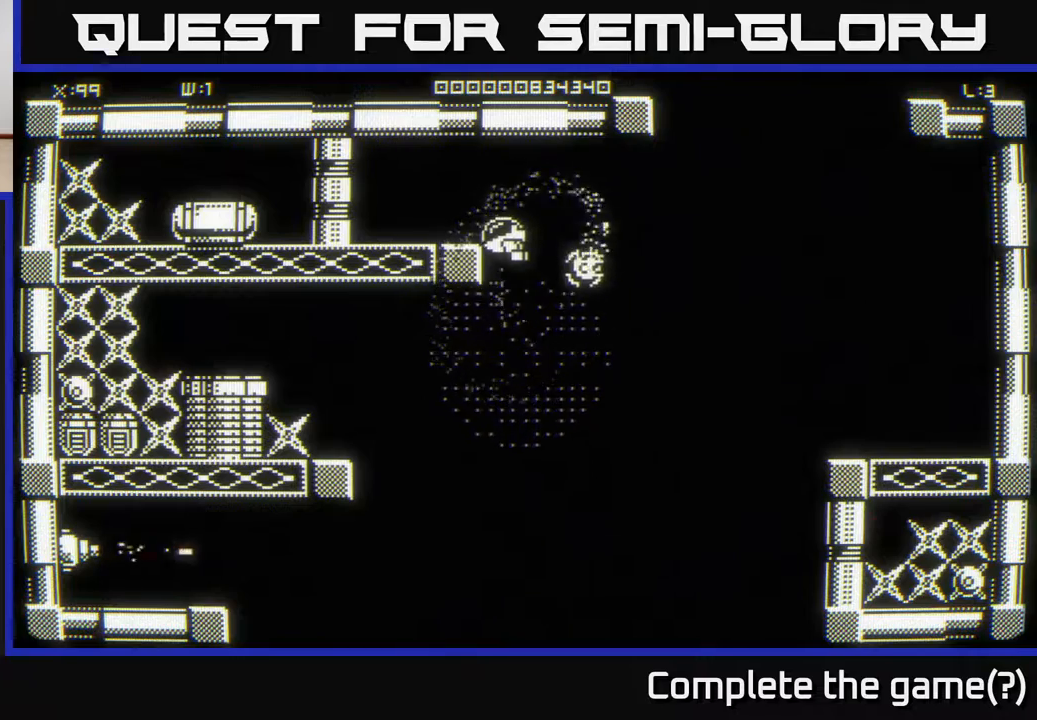
{"buttons": [], "left_stick": "left", "right_stick": "center", "events": []}
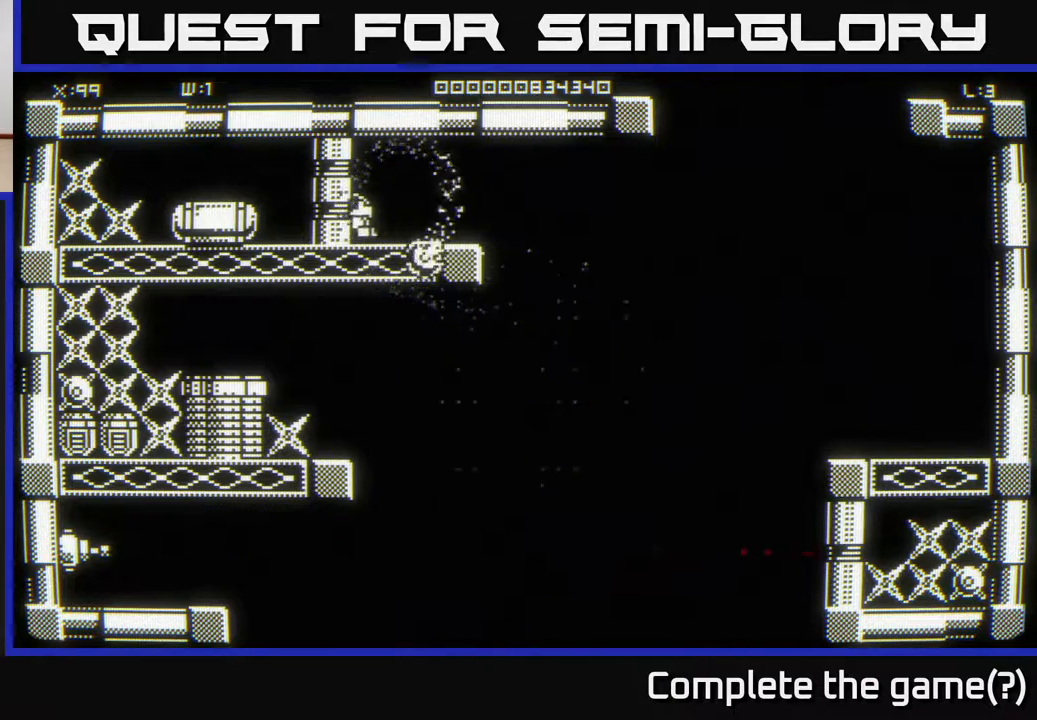
{"buttons": [], "left_stick": "left", "right_stick": "center", "events": [[67, "left_stick", "up-left"], [233, "left_stick", "left"]]}
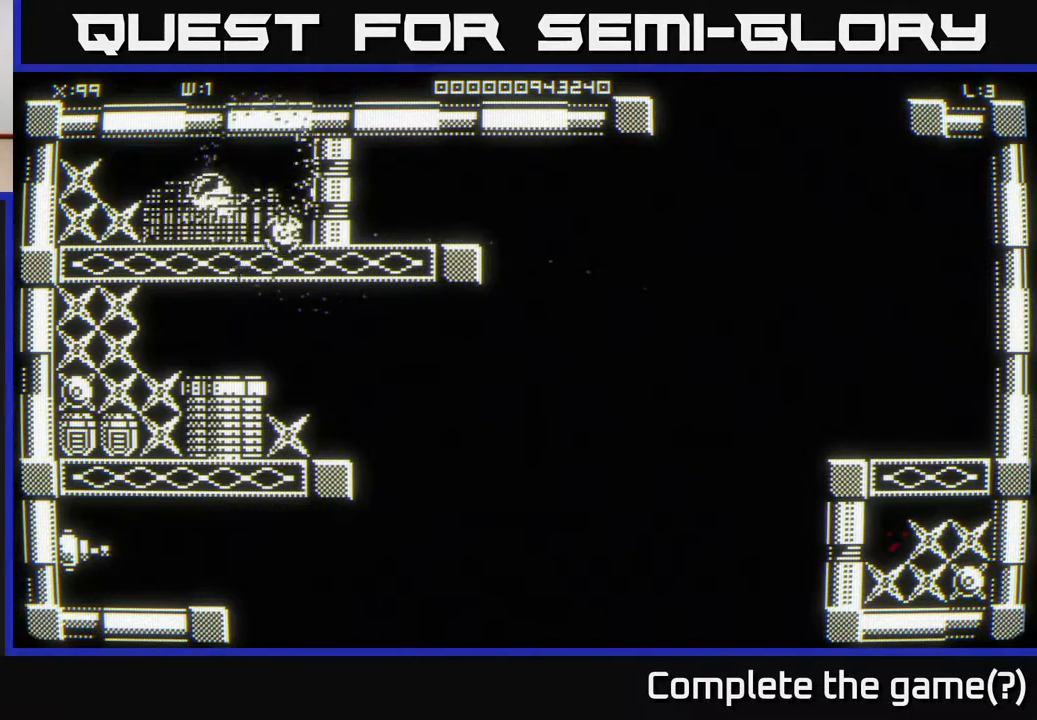
{"buttons": [], "left_stick": "down-left", "right_stick": "center", "events": [[250, "left_stick", "up-left"], [417, "left_stick", "down-left"]]}
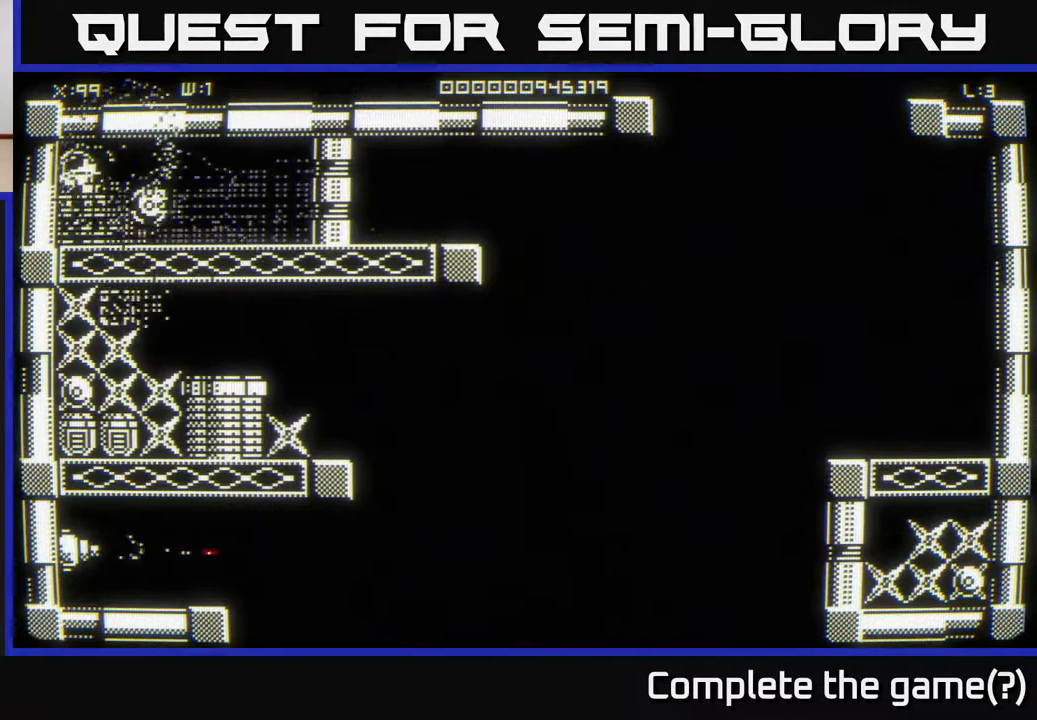
{"buttons": [], "left_stick": "down-right", "right_stick": "center", "events": [[33, "left_stick", "down"], [200, "left_stick", "right"], [433, "left_stick", "down-right"]]}
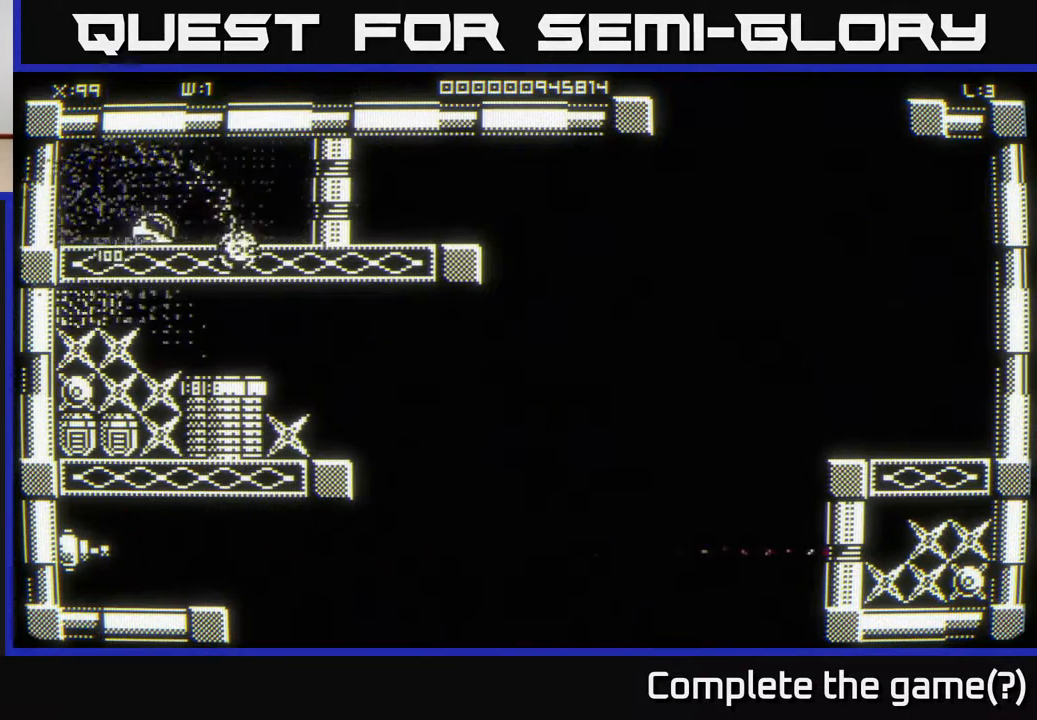
{"buttons": [], "left_stick": "right", "right_stick": "center", "events": [[133, "left_stick", "up-right"], [333, "left_stick", "left"], [483, "left_stick", "right"]]}
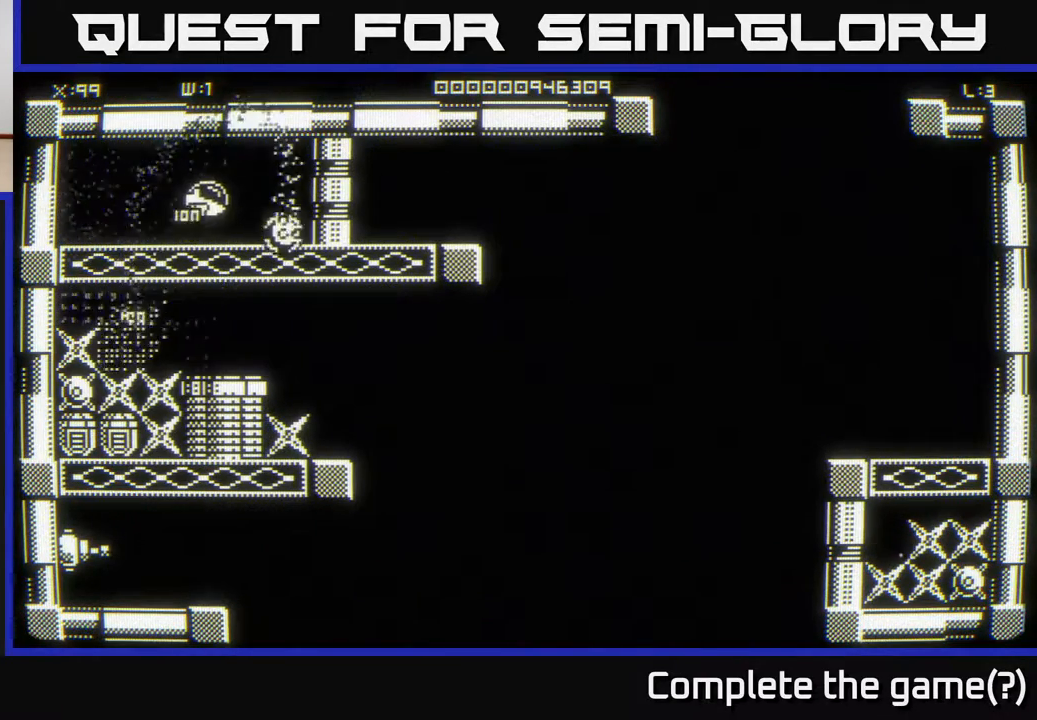
{"buttons": [], "left_stick": "right", "right_stick": "center", "events": [[100, "left_stick", "down-left"], [483, "left_stick", "right"]]}
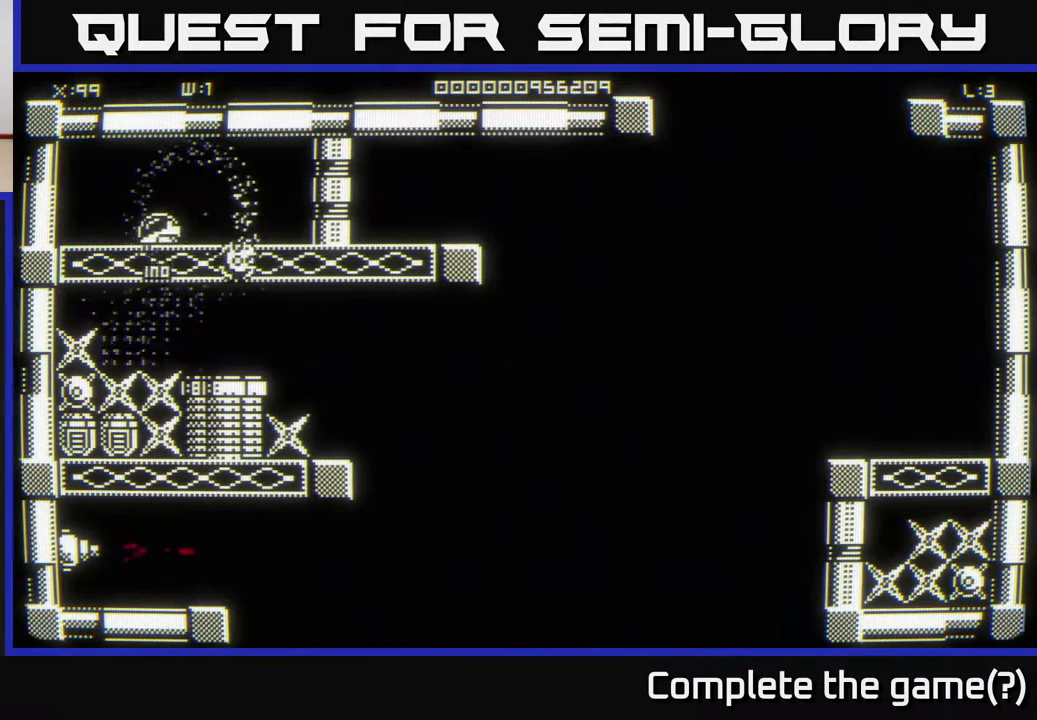
{"buttons": [], "left_stick": "right", "right_stick": "center", "events": []}
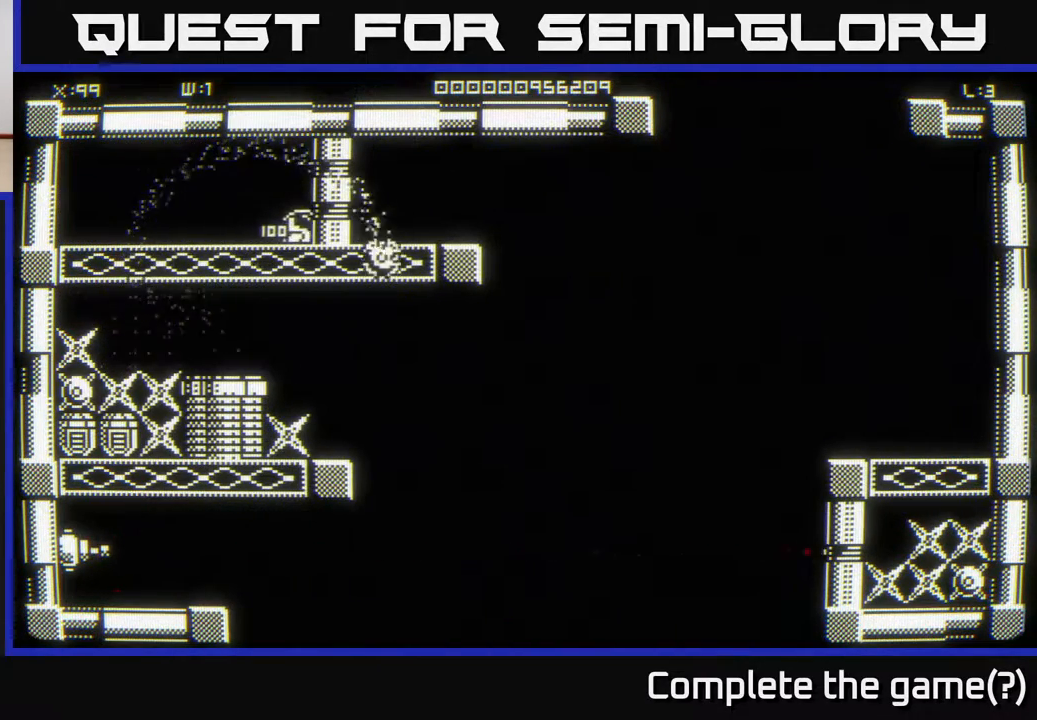
{"buttons": [], "left_stick": "right", "right_stick": "center", "events": [[250, "left_stick", "left"], [417, "left_stick", "right"]]}
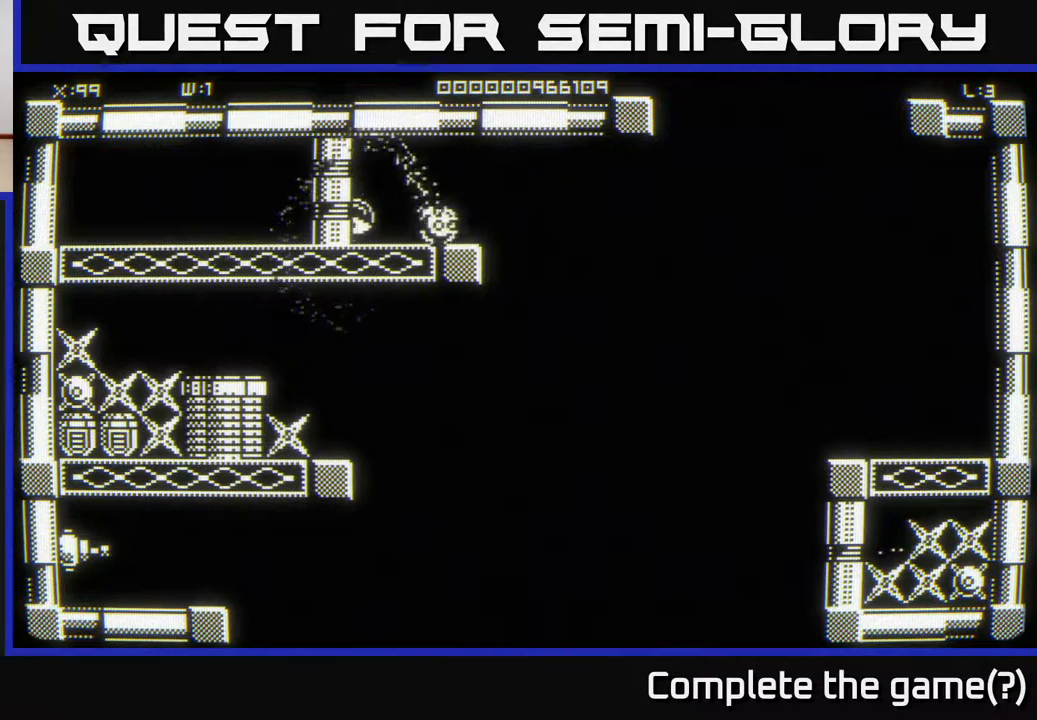
{"buttons": [], "left_stick": "right", "right_stick": "center", "events": []}
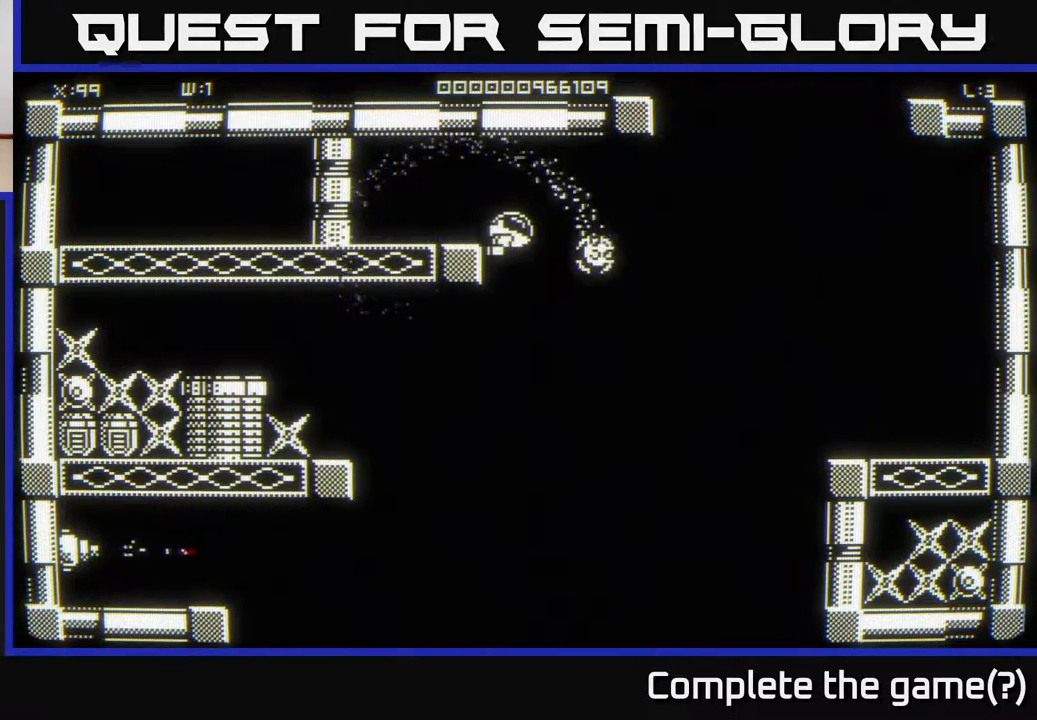
{"buttons": [], "left_stick": "left", "right_stick": "center", "events": [[83, "left_stick", "down"], [283, "left_stick", "down-left"], [467, "left_stick", "left"]]}
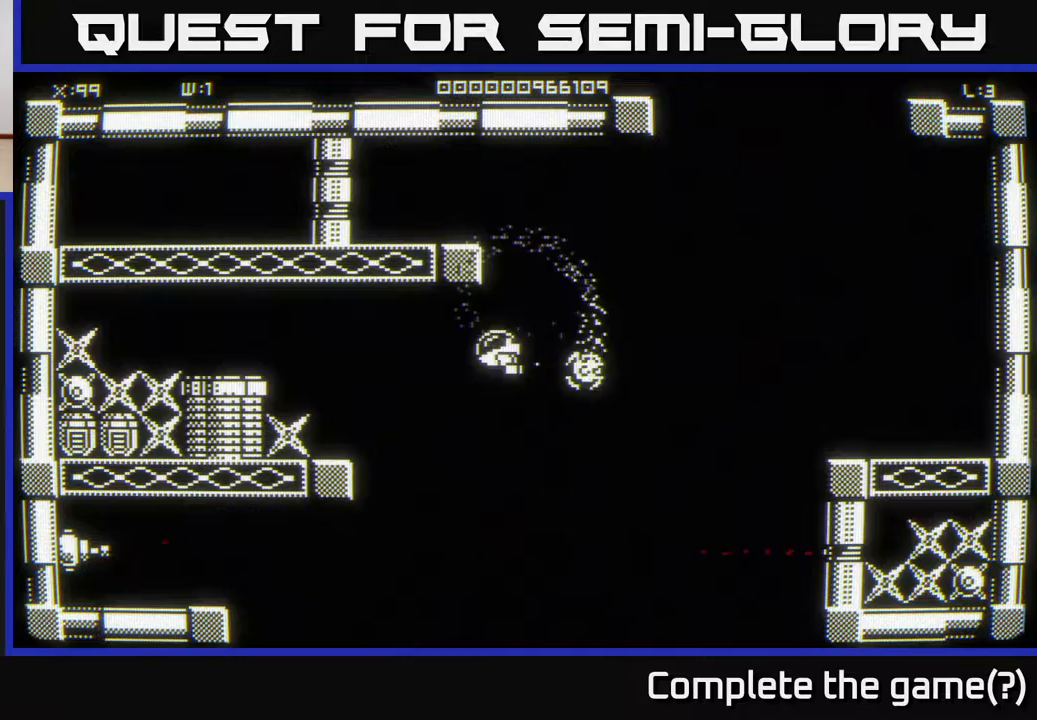
{"buttons": [], "left_stick": "down-left", "right_stick": "center", "events": [[367, "left_stick", "down-left"]]}